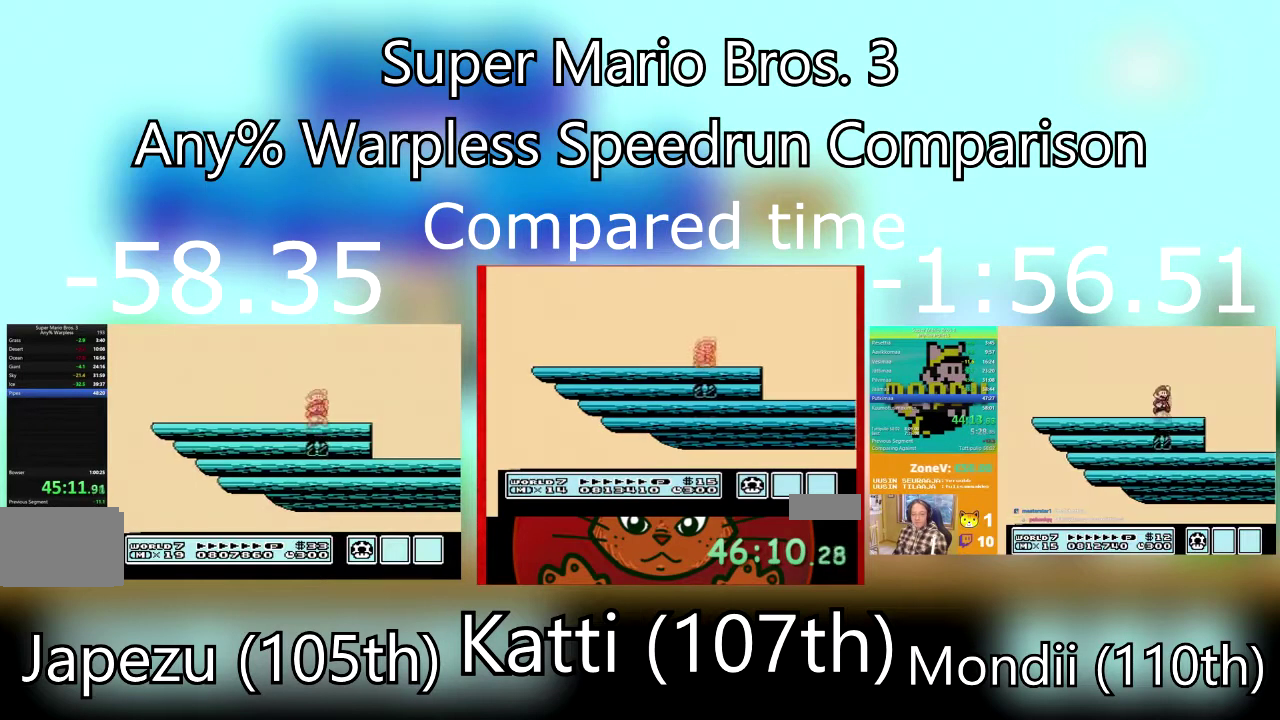
Gameplay with a controller (Nintendo layout); each line is a JSON object with the inputs held at the frame after it. "events" lists button and stick changes between this image and that frame as [ms after this image, input, new state], when the widget could be followed in between. Not read: L3 R3.
{"buttons": ["B", "DPAD_RIGHT"], "events": [[501, "B", "down"], [501, "DPAD_RIGHT", "down"]]}
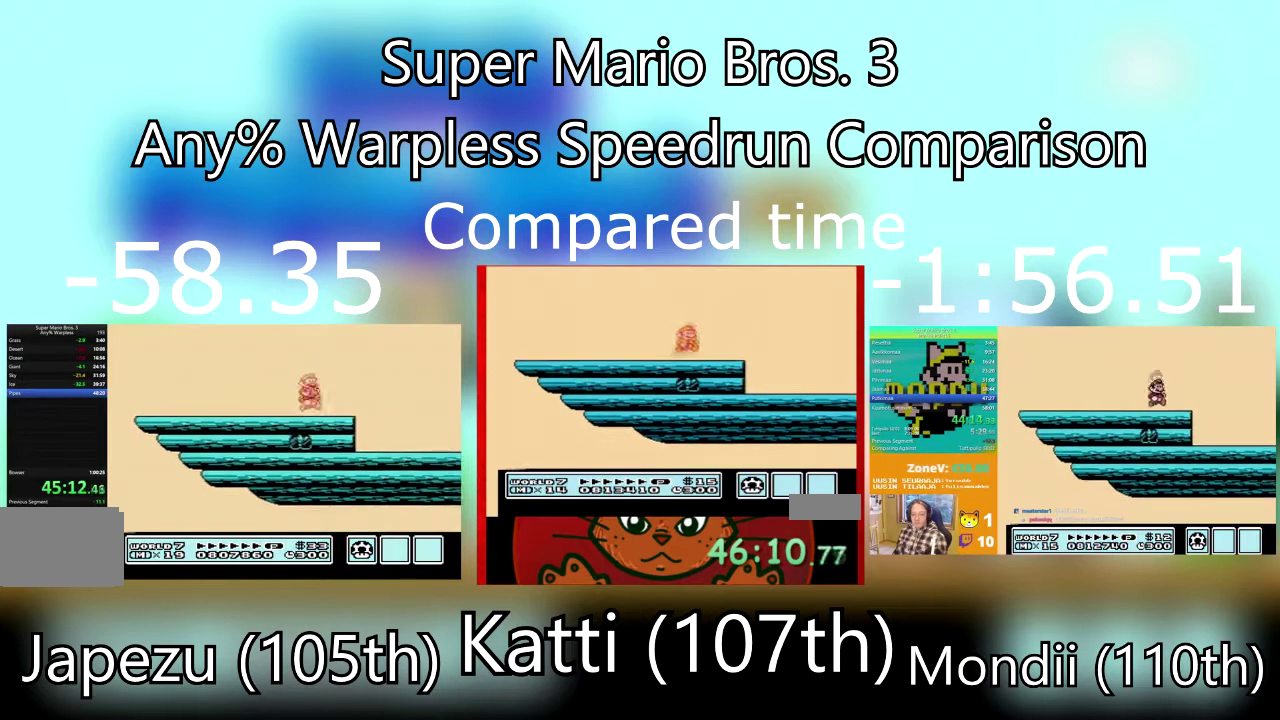
{"buttons": ["B", "DPAD_RIGHT"], "events": []}
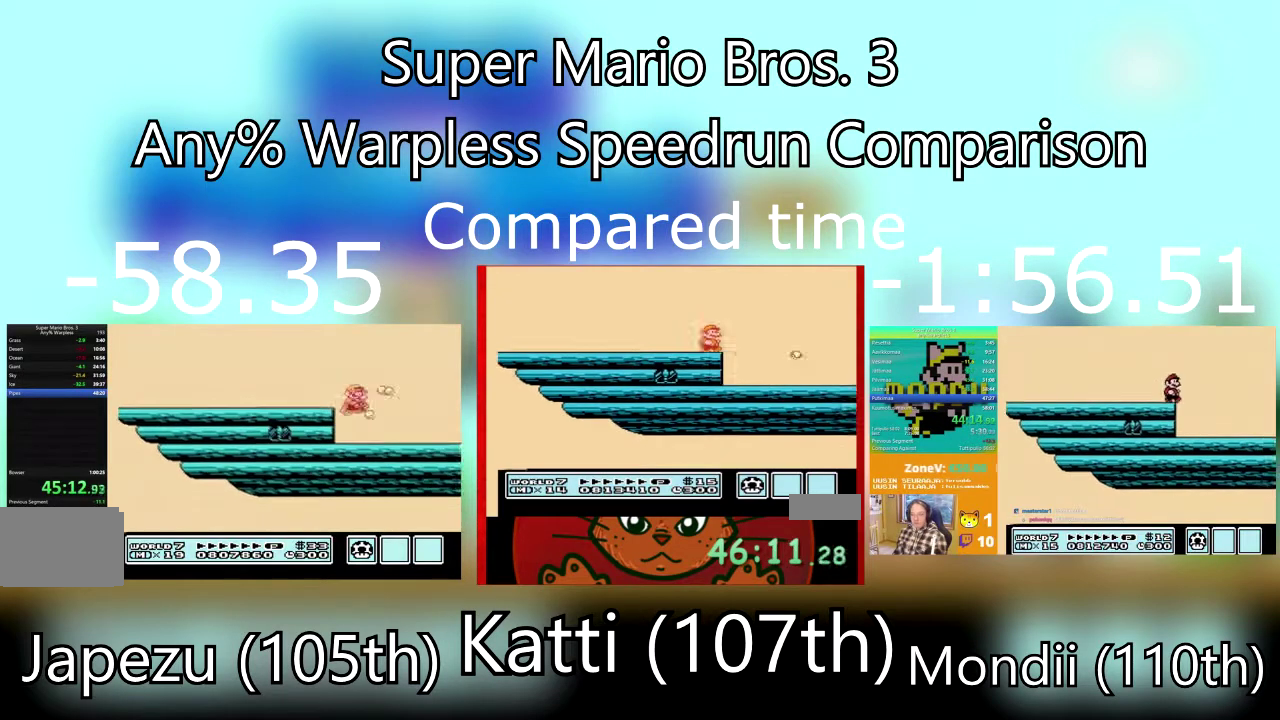
{"buttons": [], "events": [[67, "DPAD_RIGHT", "up"], [134, "DPAD_LEFT", "down"], [234, "B", "up"], [267, "DPAD_LEFT", "up"]]}
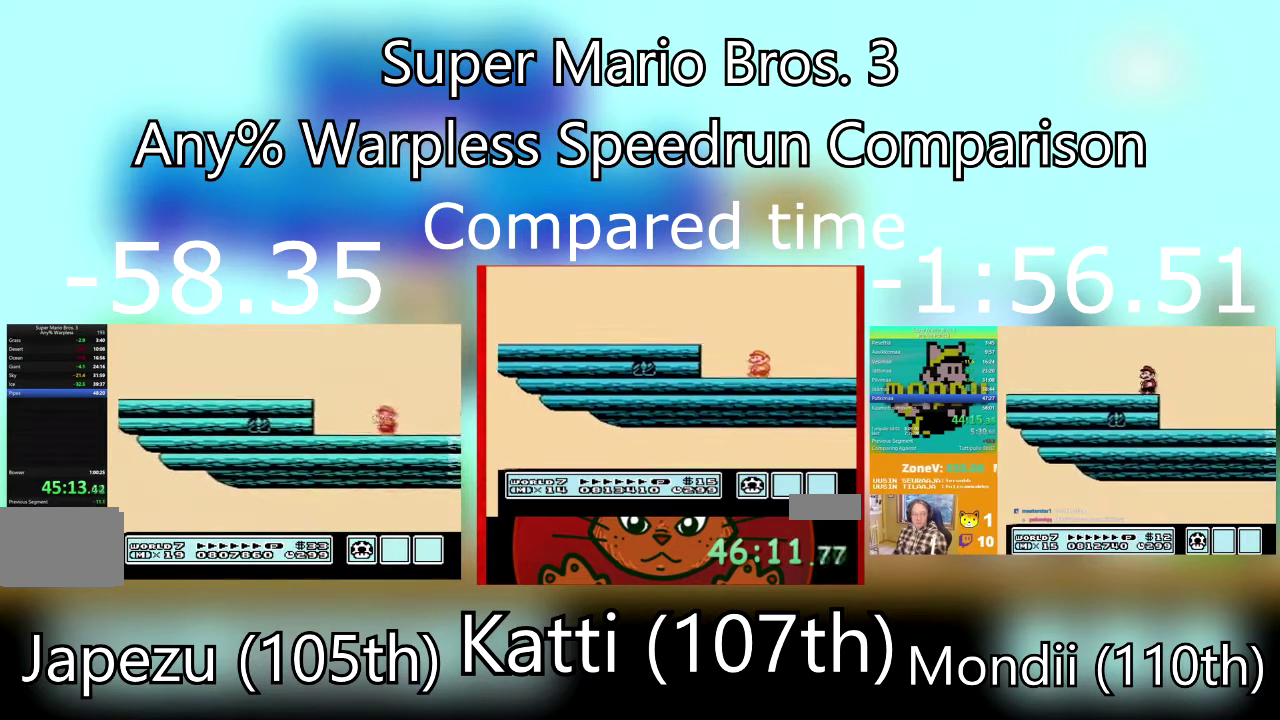
{"buttons": [], "events": []}
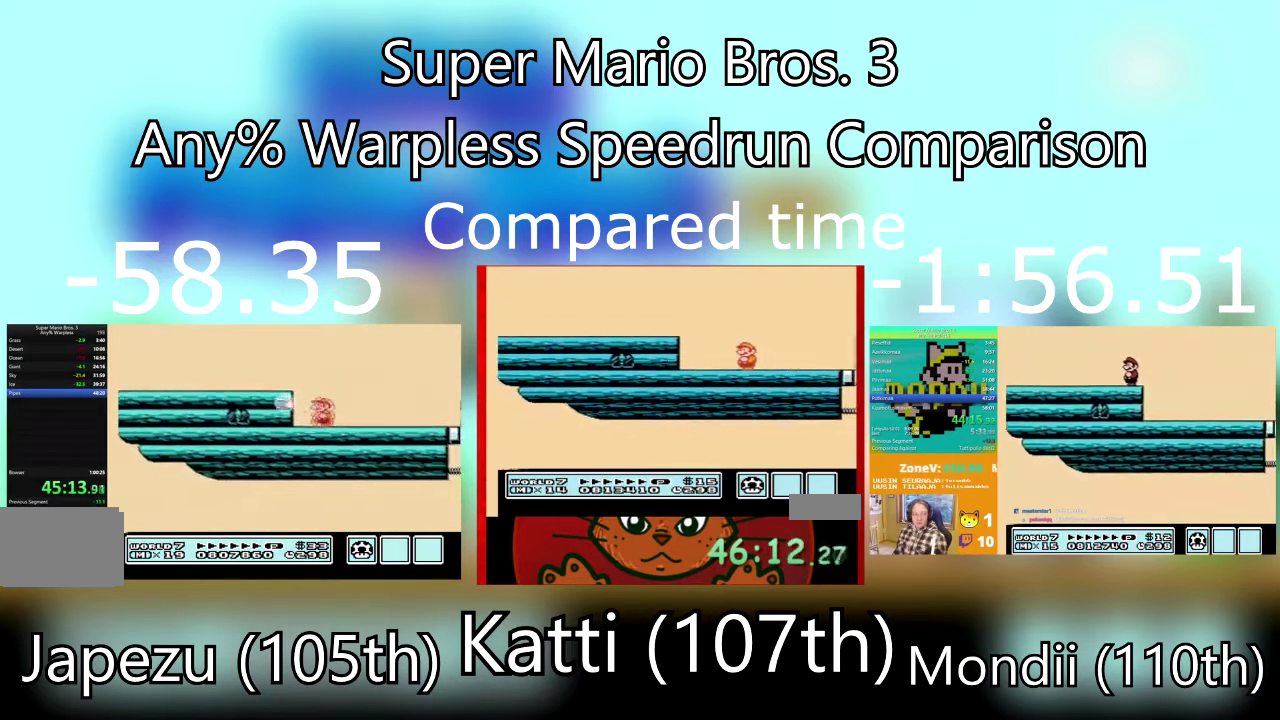
{"buttons": ["B"], "events": [[200, "B", "down"], [234, "DPAD_RIGHT", "down"], [467, "DPAD_RIGHT", "up"]]}
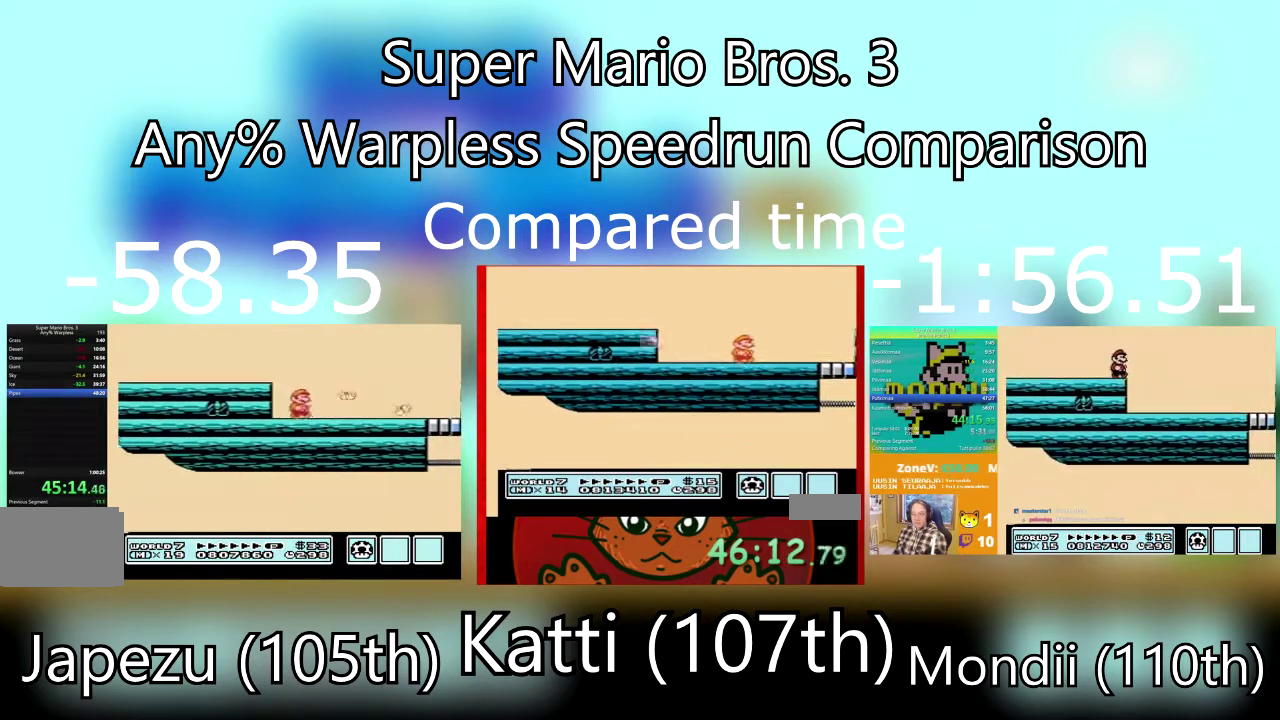
{"buttons": [], "events": [[66, "B", "up"], [100, "DPAD_LEFT", "down"], [200, "DPAD_LEFT", "up"]]}
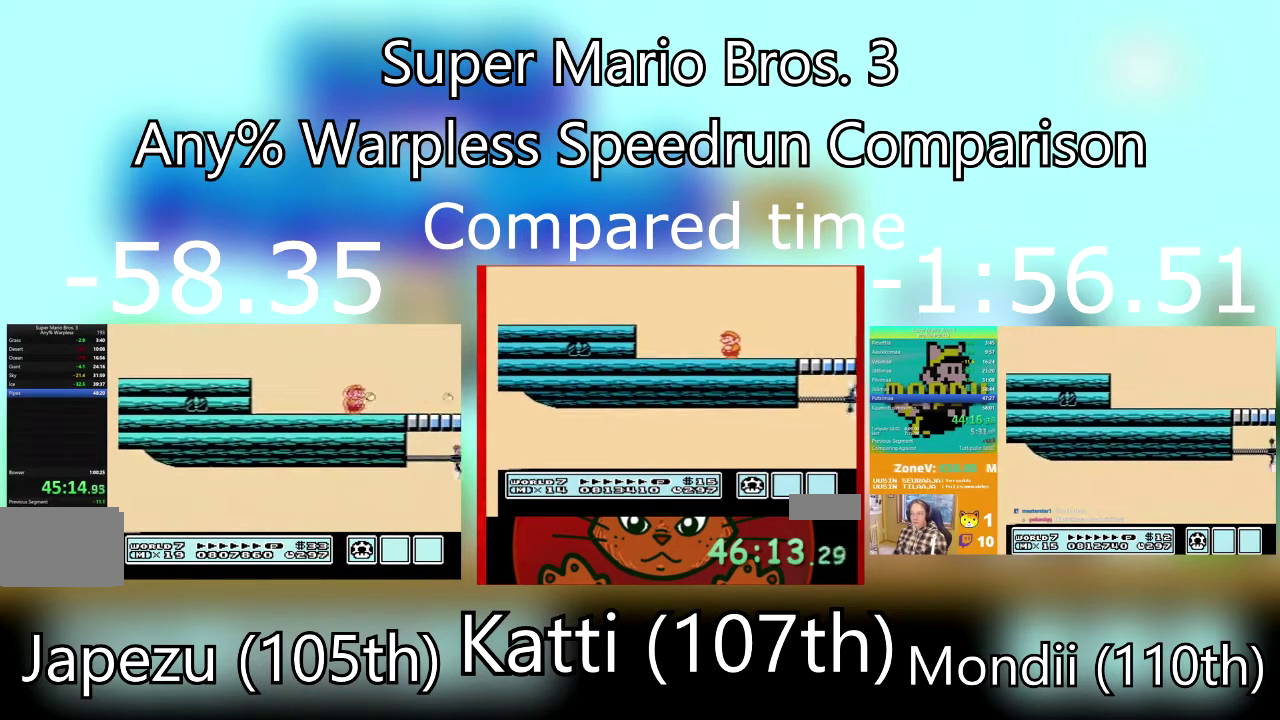
{"buttons": [], "events": []}
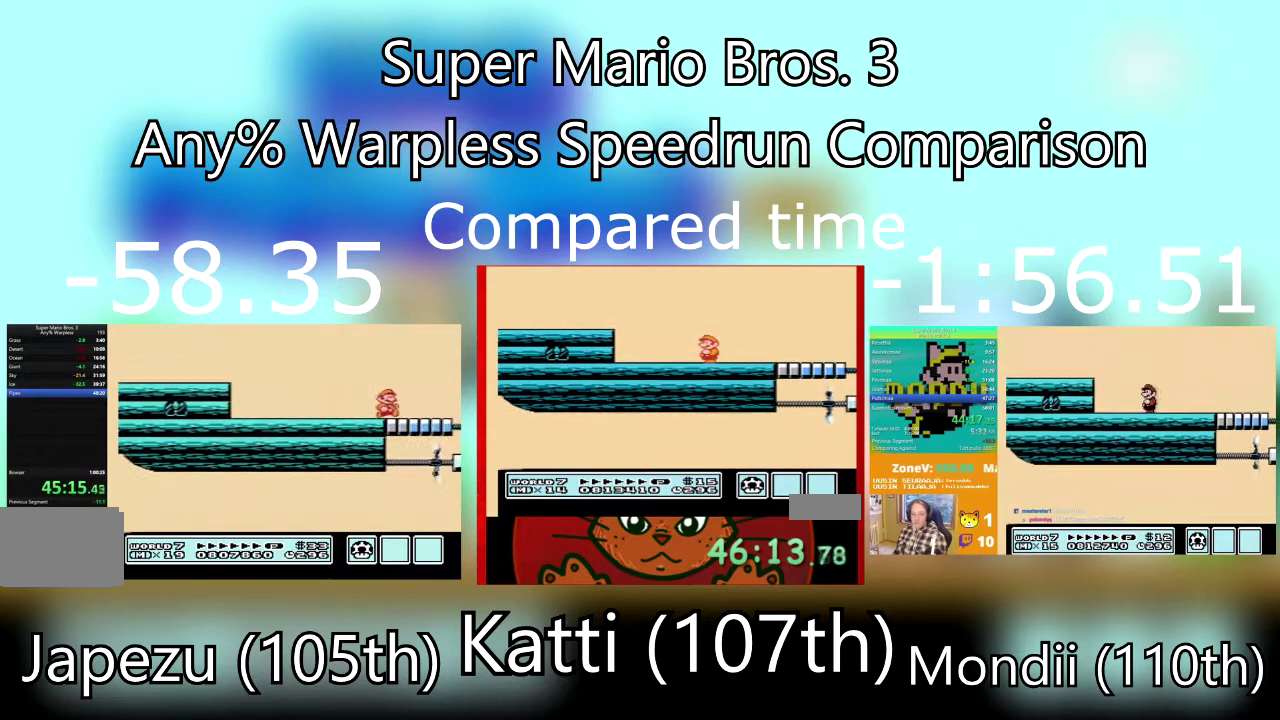
{"buttons": [], "events": []}
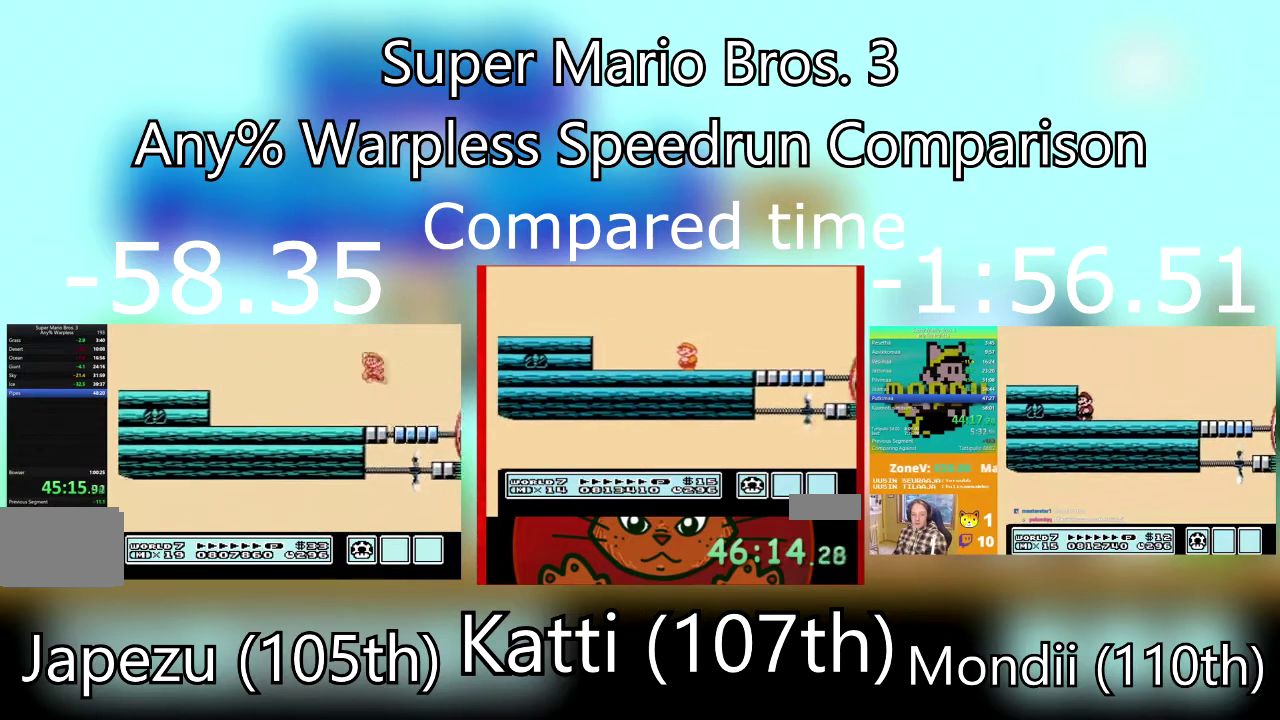
{"buttons": ["B"], "events": [[200, "B", "down"]]}
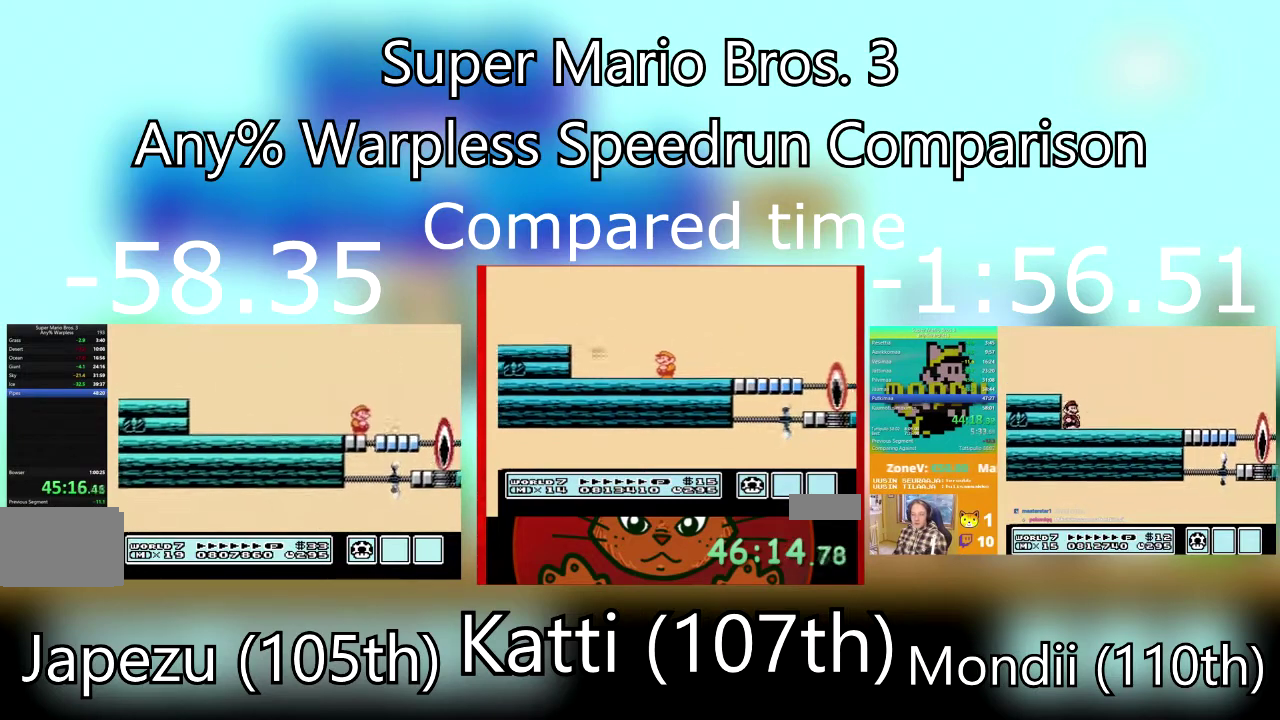
{"buttons": ["B", "DPAD_RIGHT"], "events": [[133, "DPAD_RIGHT", "down"], [233, "DPAD_RIGHT", "up"], [433, "DPAD_RIGHT", "down"]]}
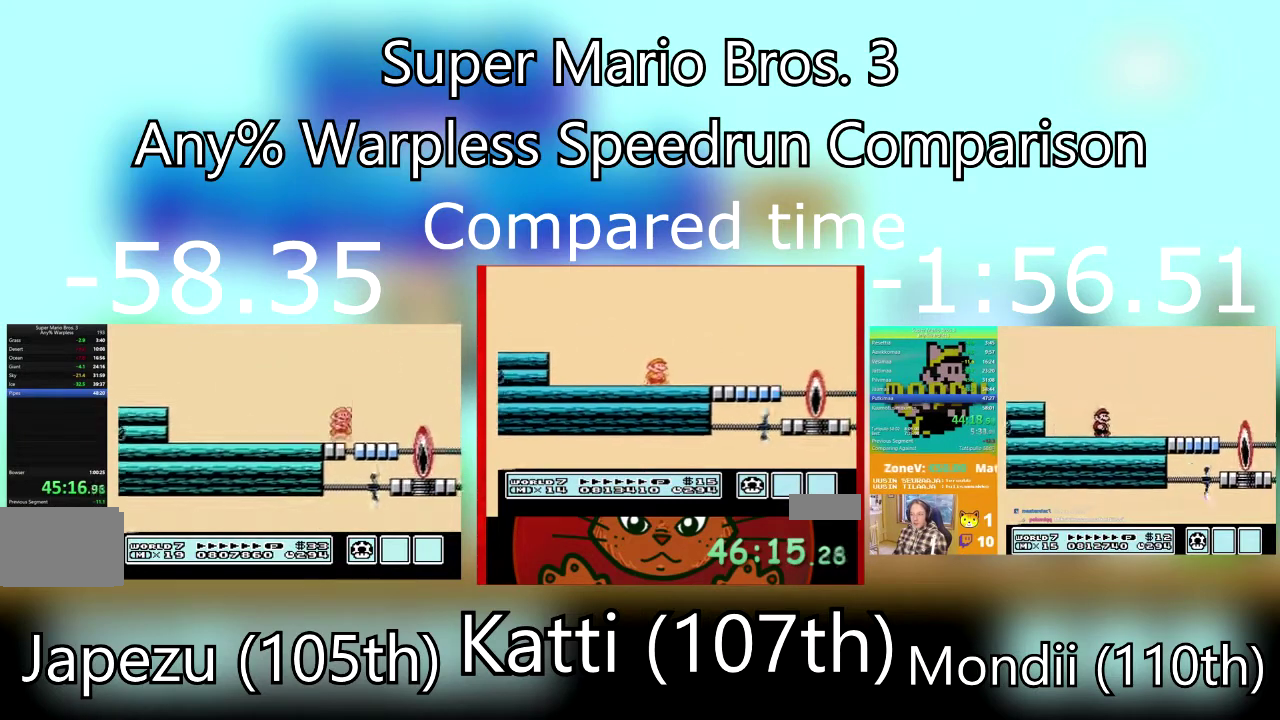
{"buttons": ["A", "B", "DPAD_RIGHT"], "events": [[100, "DPAD_RIGHT", "up"], [234, "DPAD_RIGHT", "down"], [434, "A", "down"]]}
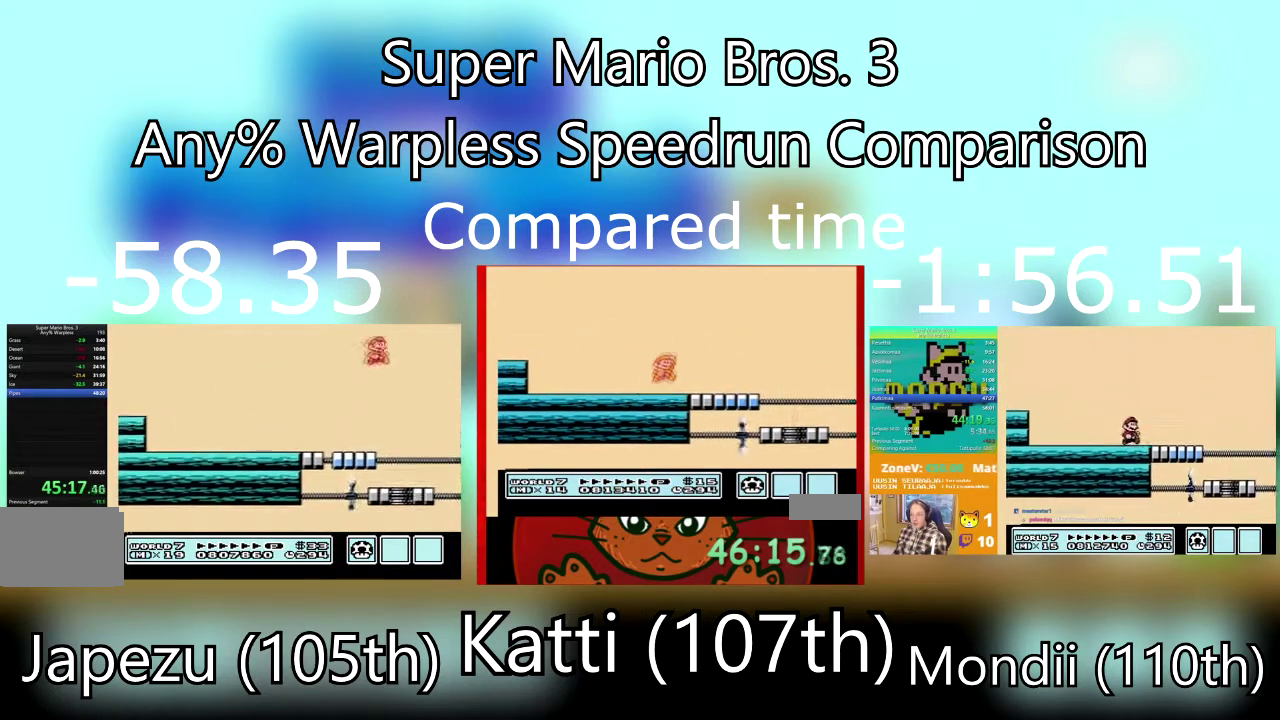
{"buttons": ["B"], "events": [[267, "A", "up"], [400, "DPAD_RIGHT", "up"]]}
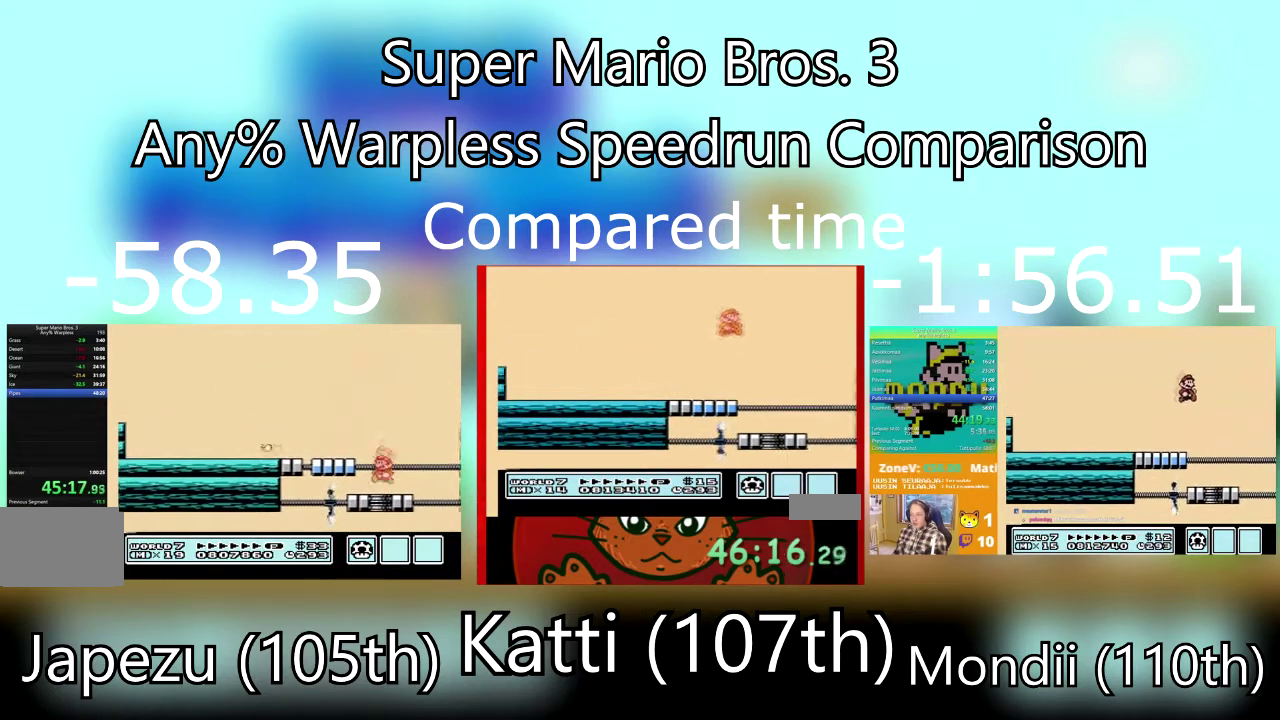
{"buttons": ["B"], "events": [[34, "DPAD_LEFT", "down"], [301, "DPAD_LEFT", "up"]]}
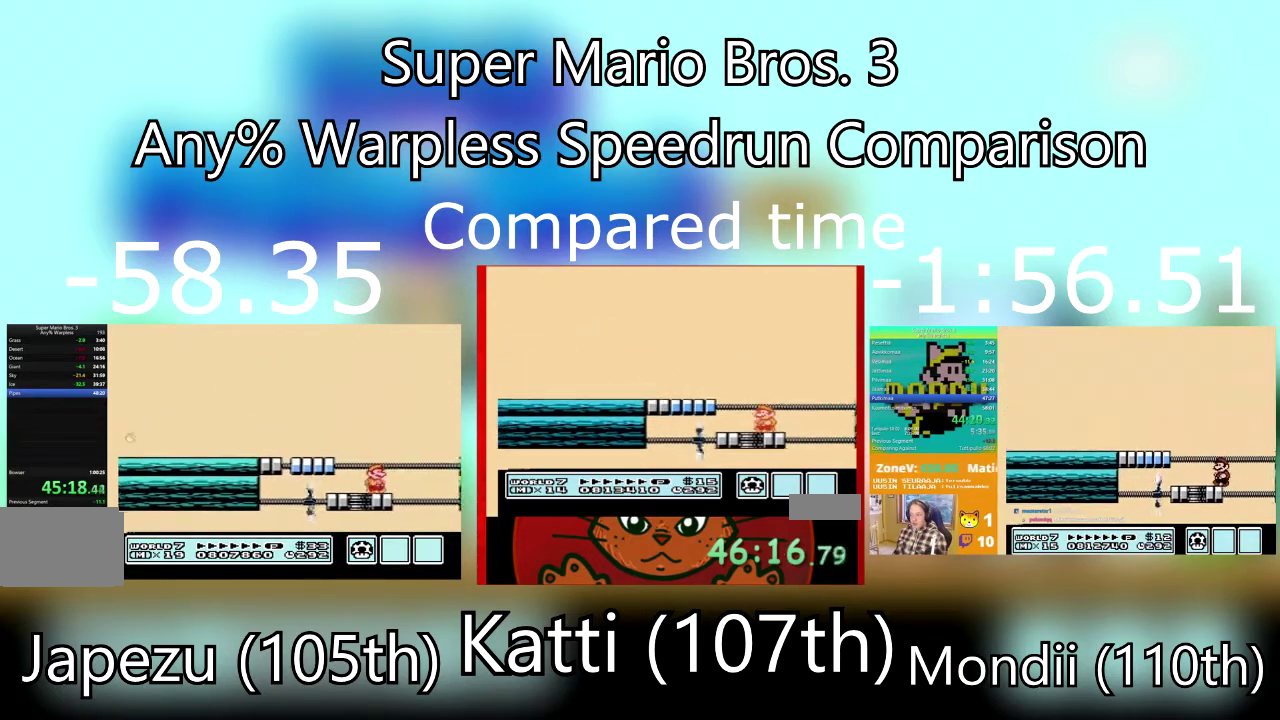
{"buttons": [], "events": [[267, "DPAD_RIGHT", "down"], [333, "DPAD_RIGHT", "up"], [400, "B", "up"]]}
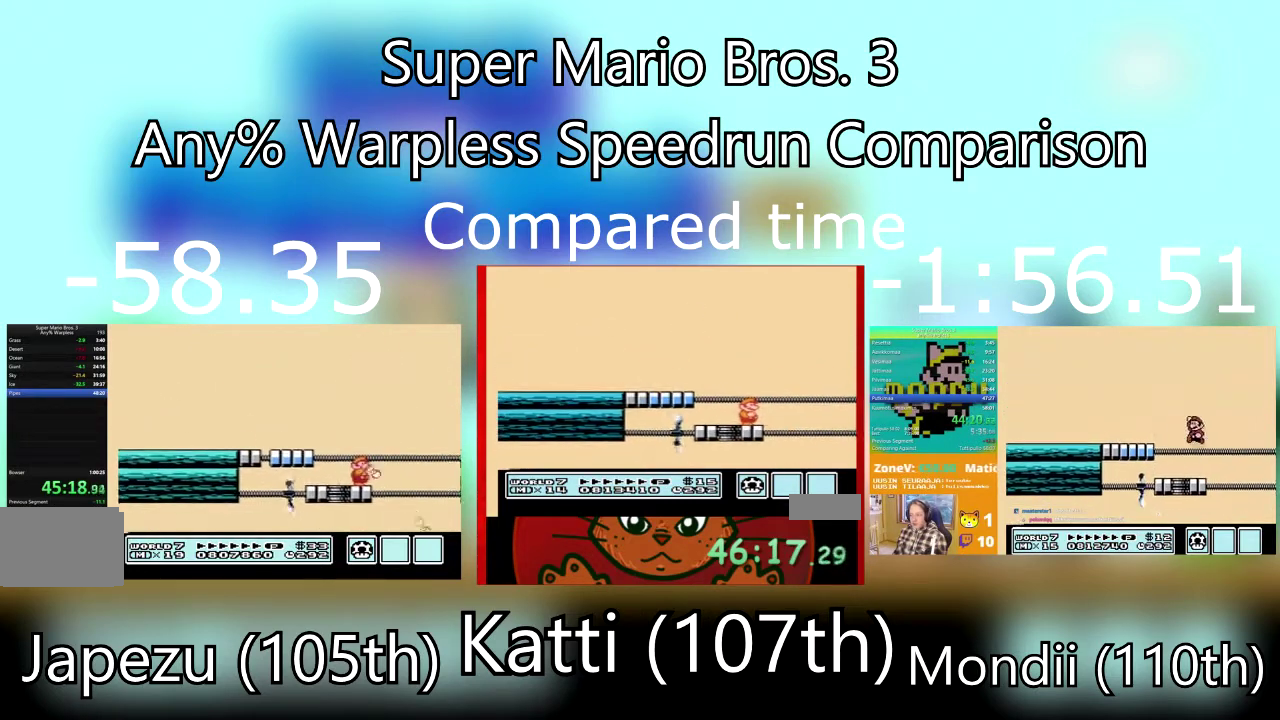
{"buttons": ["B"], "events": [[234, "B", "down"], [367, "B", "up"], [467, "B", "down"]]}
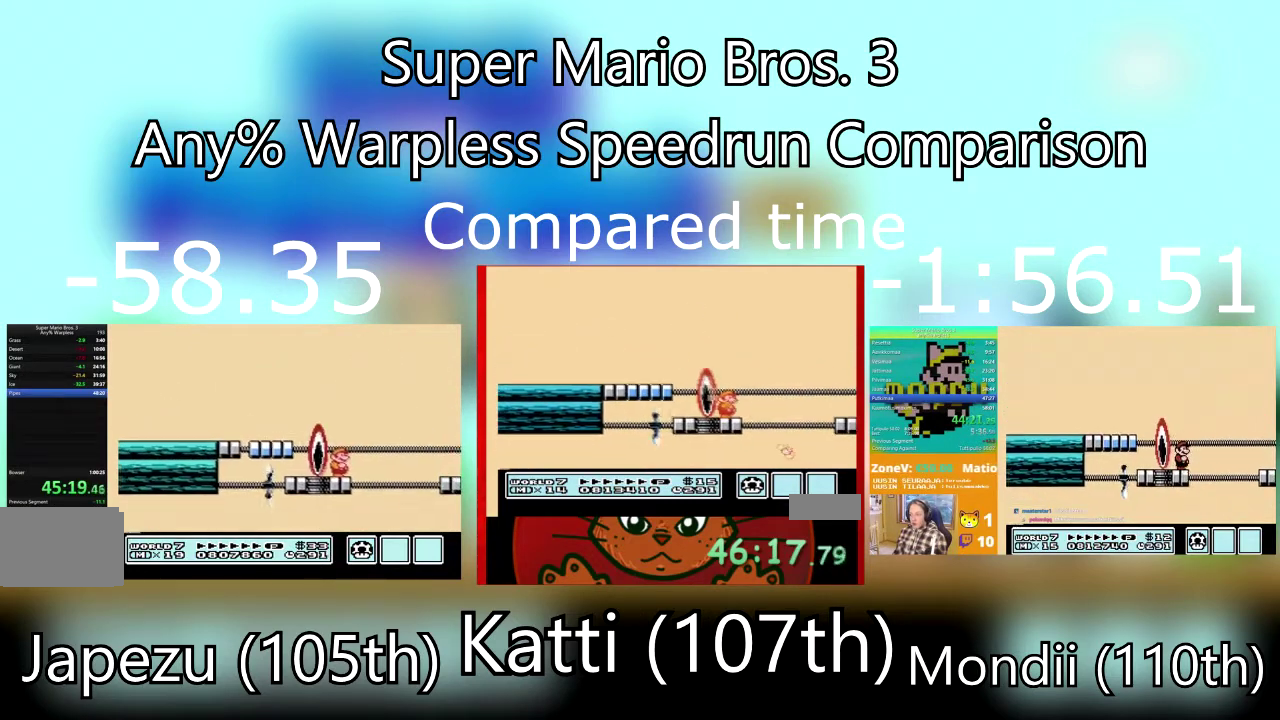
{"buttons": ["B"], "events": []}
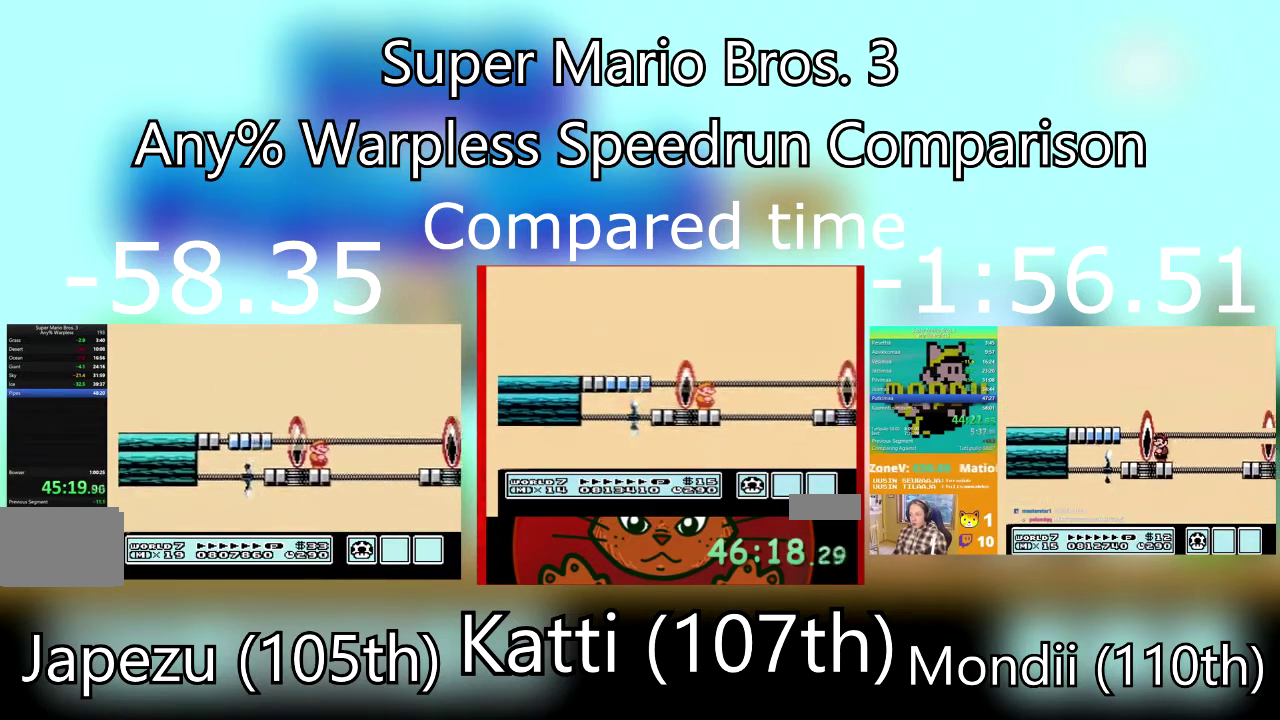
{"buttons": ["B"], "events": []}
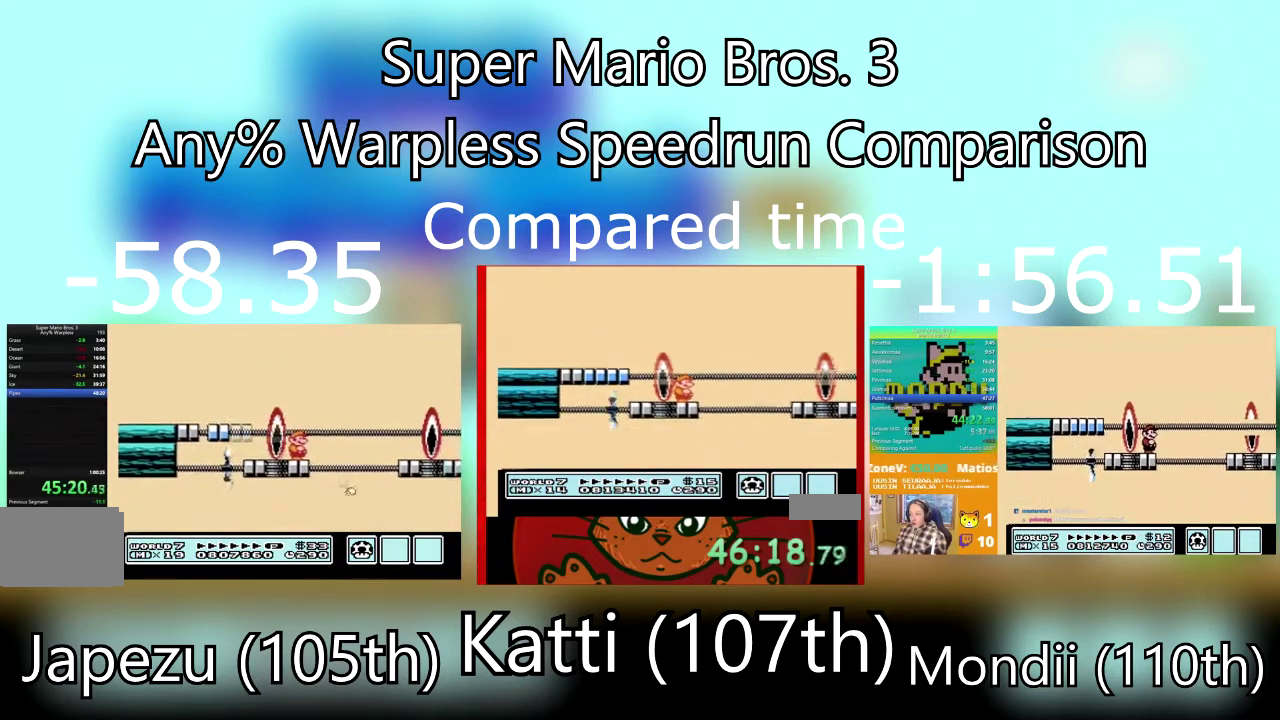
{"buttons": ["B"], "events": []}
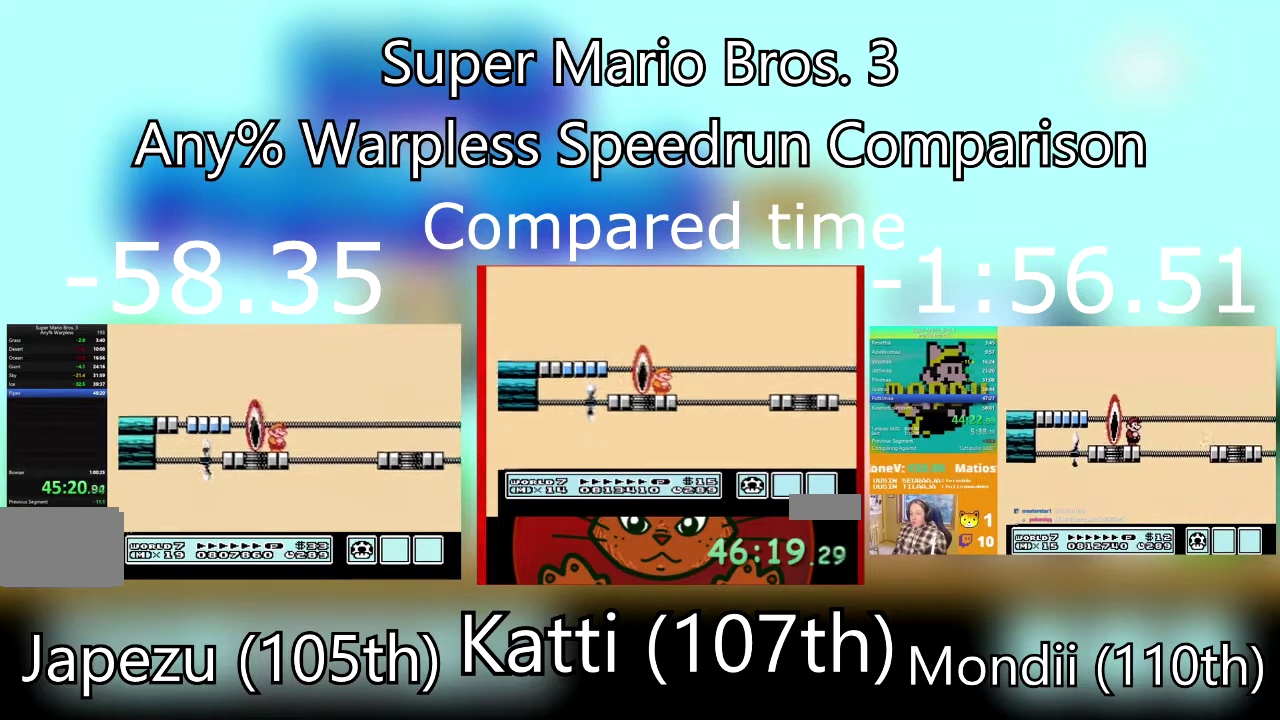
{"buttons": ["A", "B", "DPAD_RIGHT"], "events": [[100, "DPAD_RIGHT", "down"], [200, "A", "down"]]}
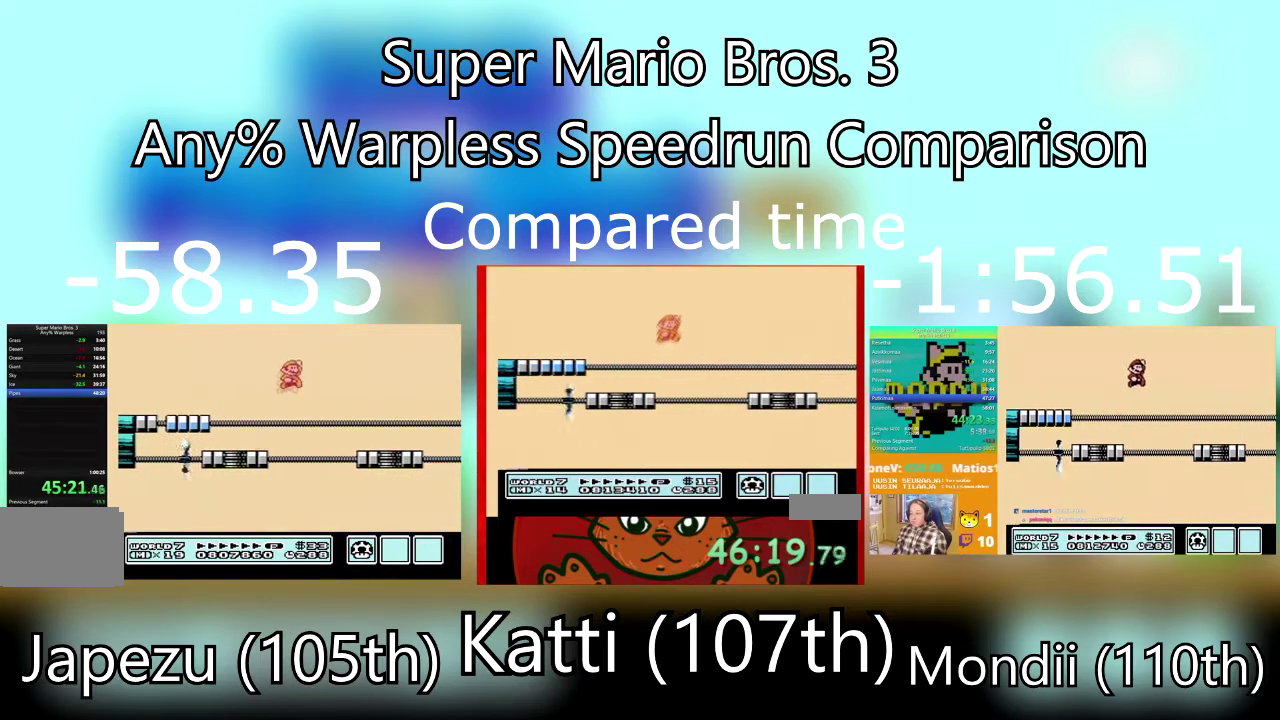
{"buttons": ["B", "DPAD_LEFT"], "events": [[267, "A", "up"], [300, "DPAD_RIGHT", "up"], [467, "DPAD_LEFT", "down"]]}
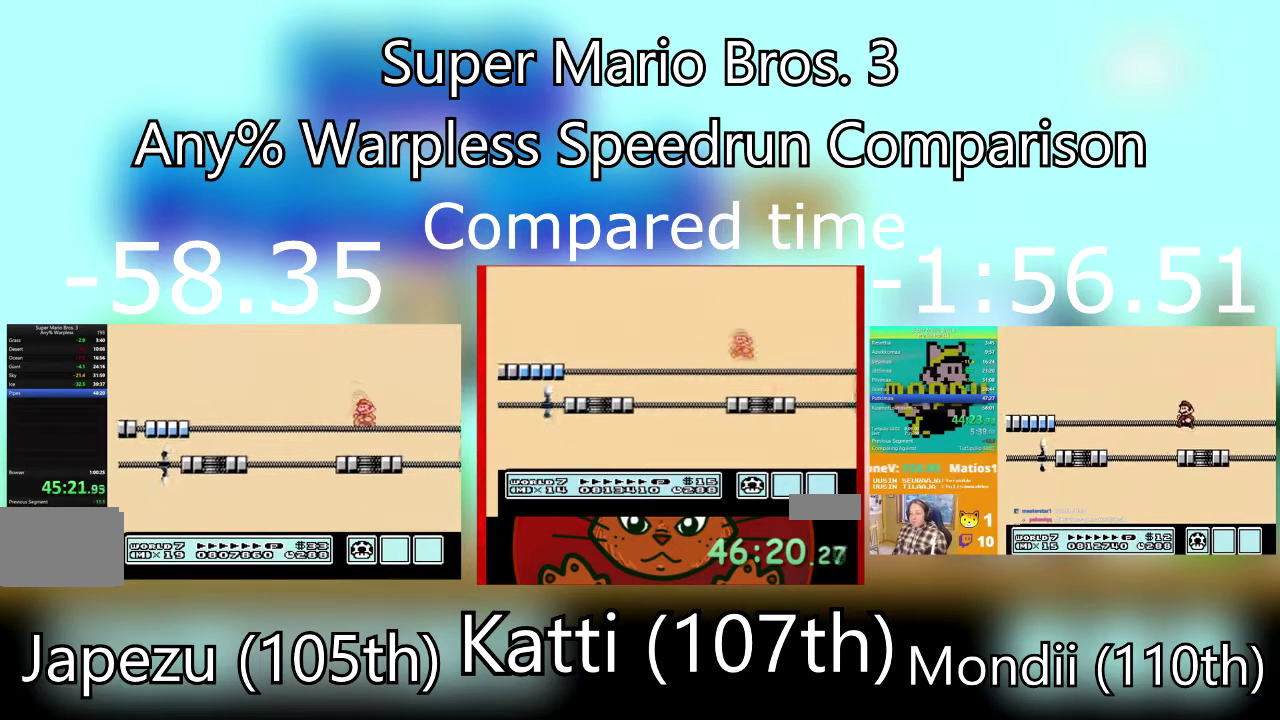
{"buttons": ["B"], "events": [[301, "DPAD_LEFT", "up"], [401, "DPAD_RIGHT", "down"], [467, "DPAD_RIGHT", "up"]]}
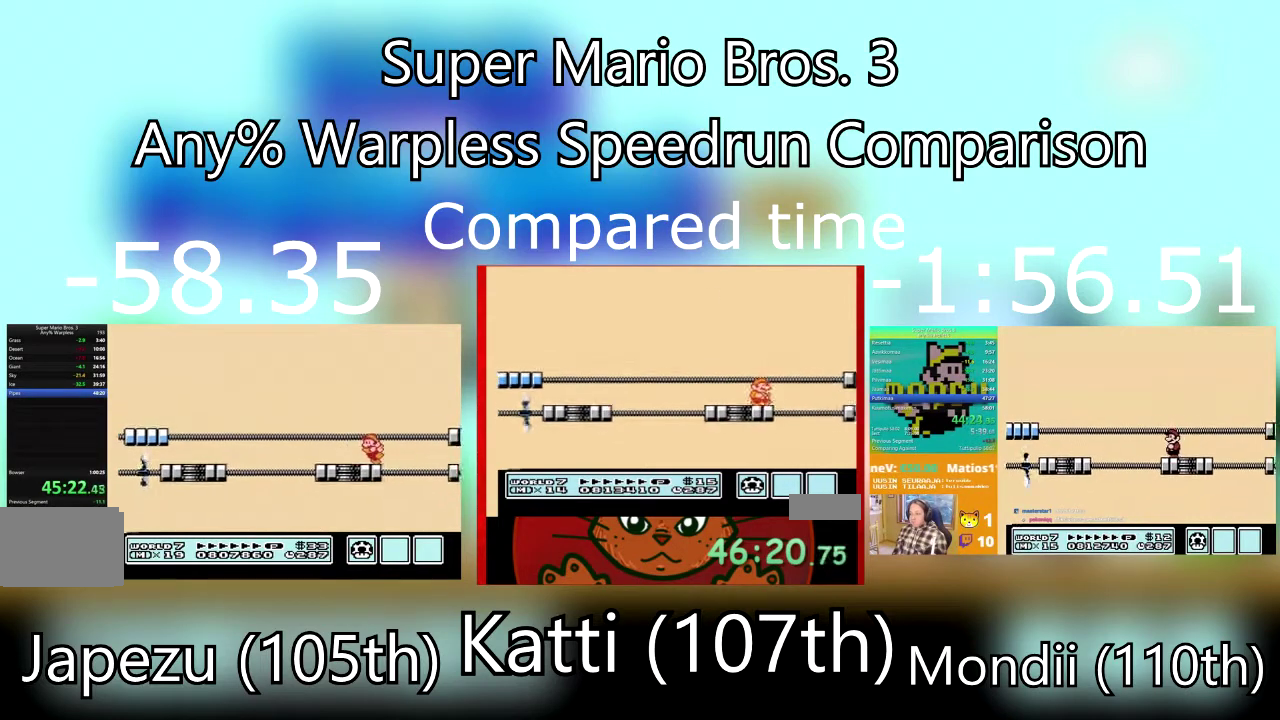
{"buttons": ["A", "B", "DPAD_RIGHT"], "events": [[267, "A", "down"], [267, "DPAD_RIGHT", "down"]]}
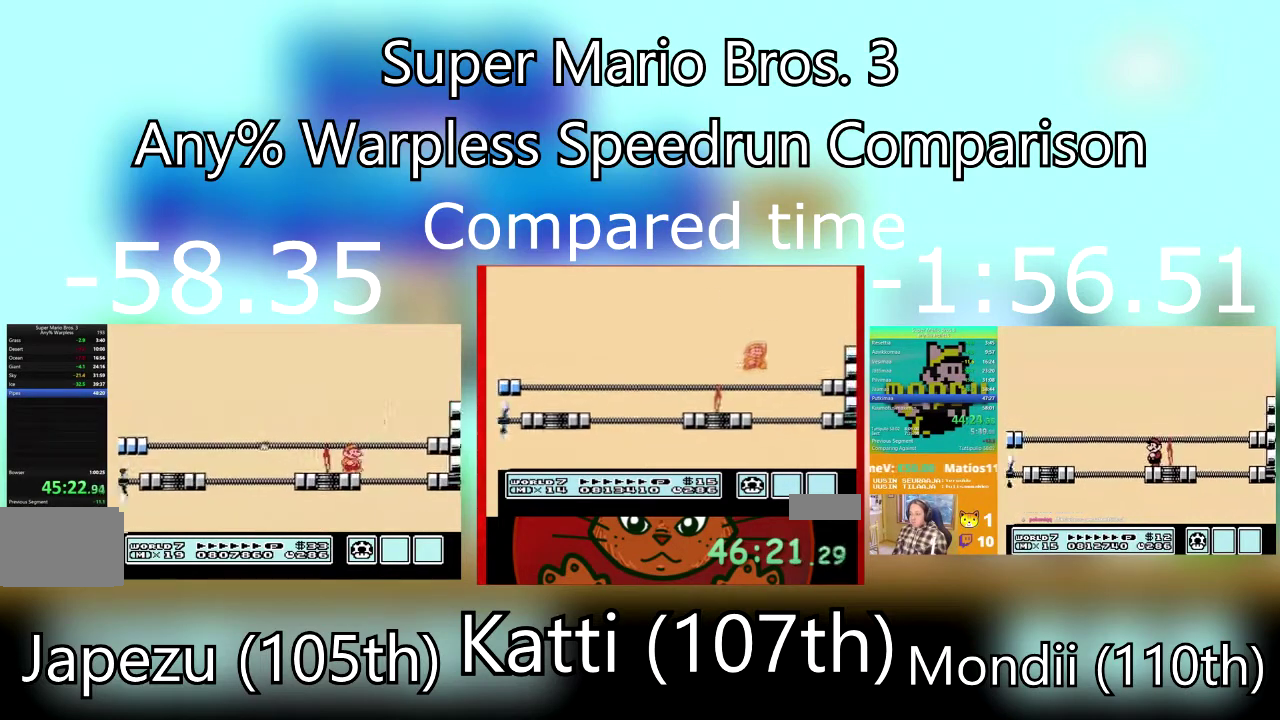
{"buttons": ["B"], "events": [[267, "A", "up"], [267, "DPAD_RIGHT", "up"], [367, "DPAD_LEFT", "down"], [467, "DPAD_LEFT", "up"]]}
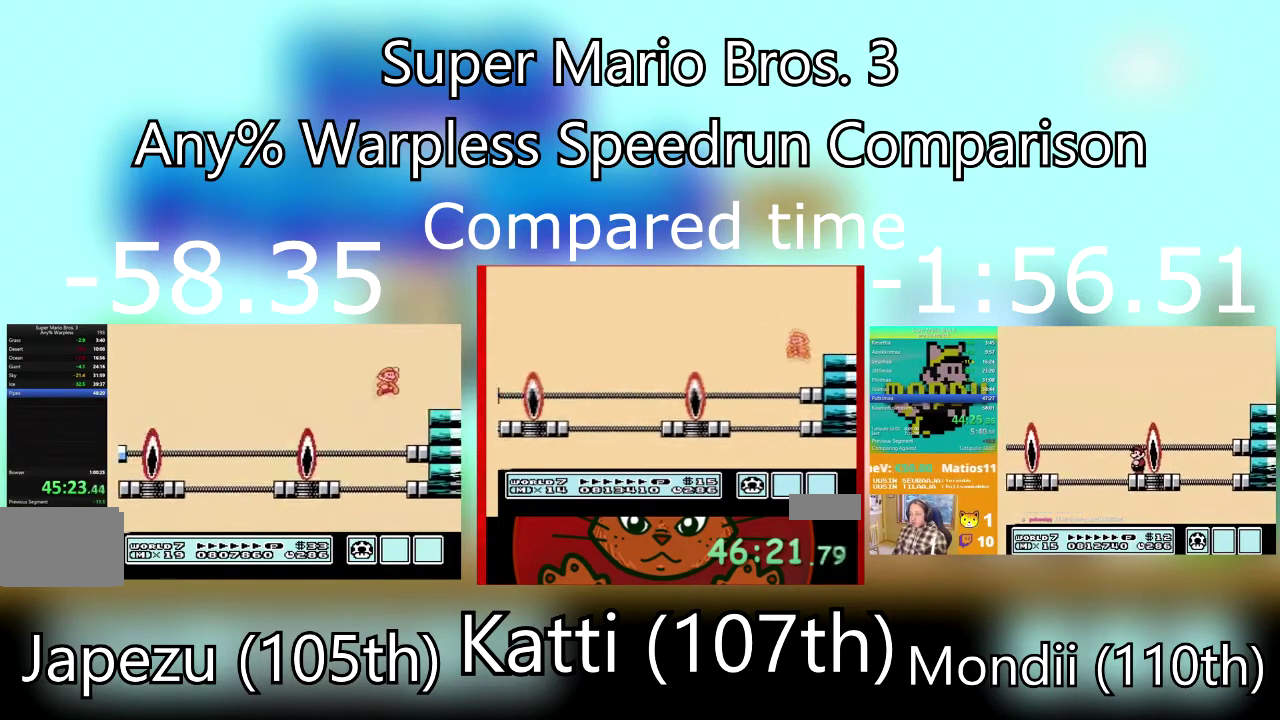
{"buttons": ["B", "DPAD_RIGHT"], "events": [[167, "A", "down"], [167, "DPAD_RIGHT", "down"], [467, "A", "up"]]}
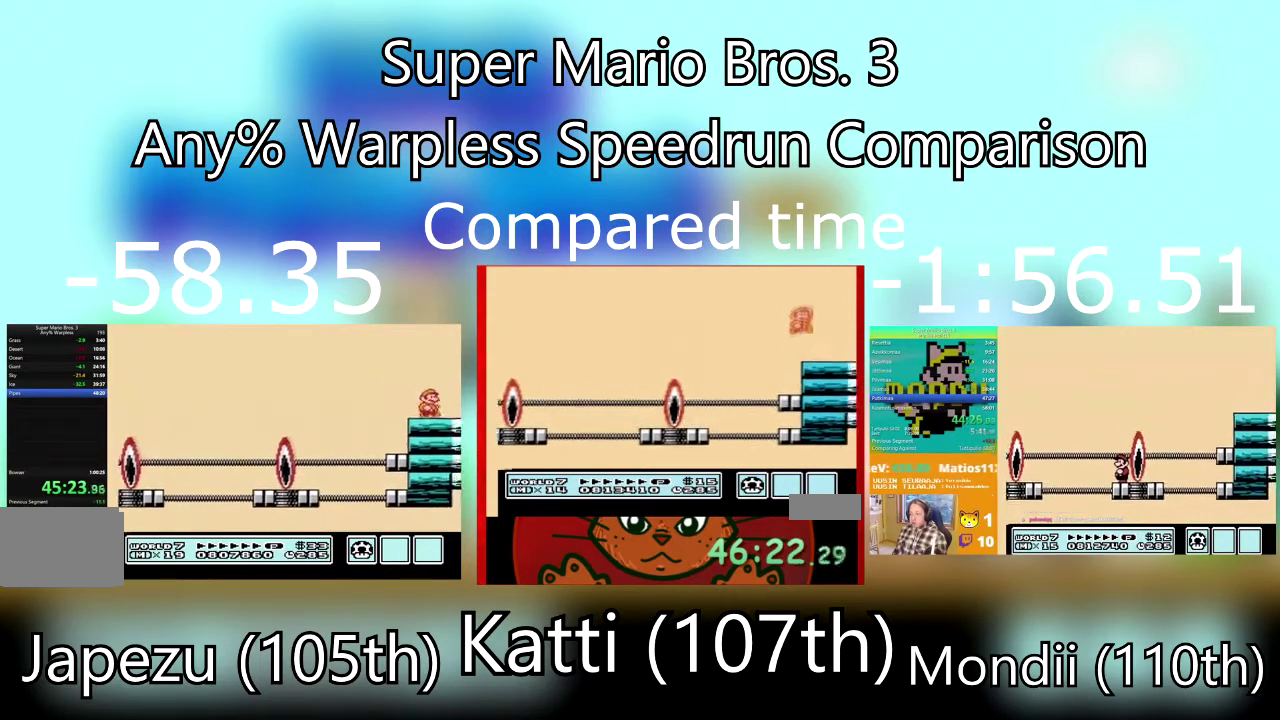
{"buttons": [], "events": [[134, "DPAD_RIGHT", "up"], [267, "DPAD_LEFT", "down"], [334, "DPAD_LEFT", "up"], [367, "B", "up"]]}